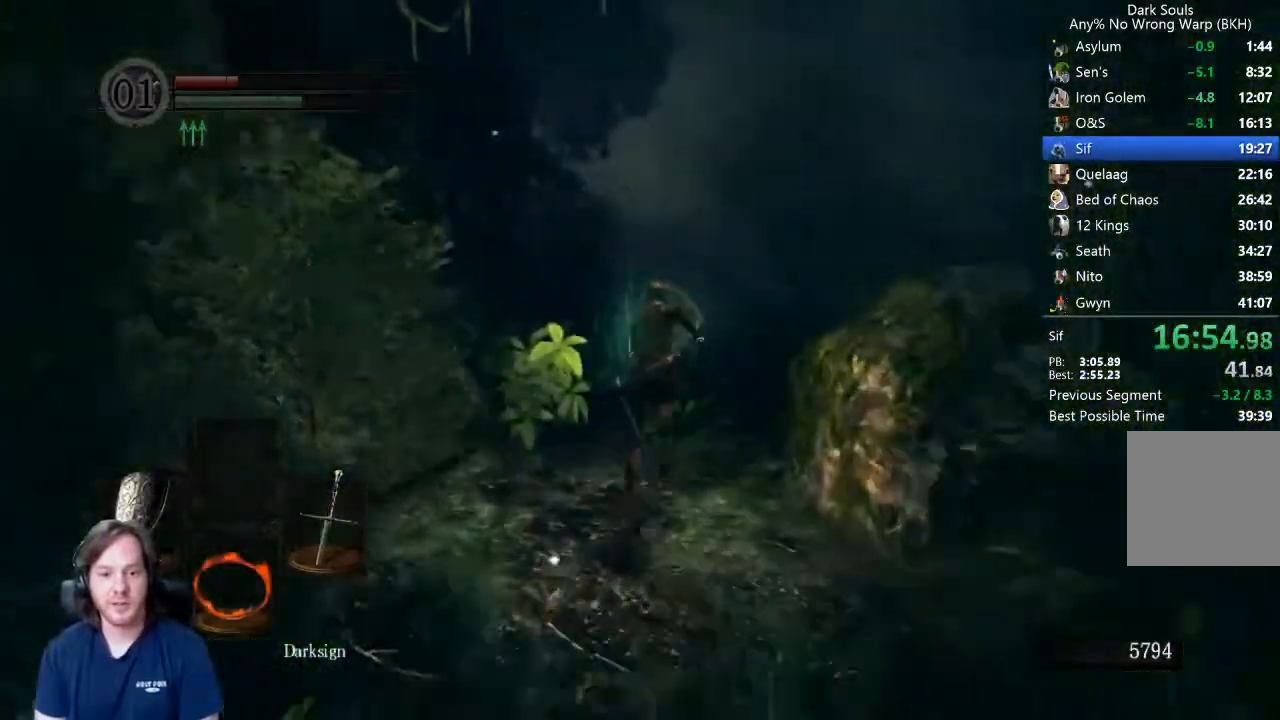
Gameplay with a controller (Xbox layout); each line is a JSON object with the inputs held at the frame after it. "events" lists button and stick changes between this image and that frame as [ms after this image, input, new state], when the widget could be followed in between.
{"buttons": ["B", "L1"], "left_stick": "up", "right_stick": "center", "events": []}
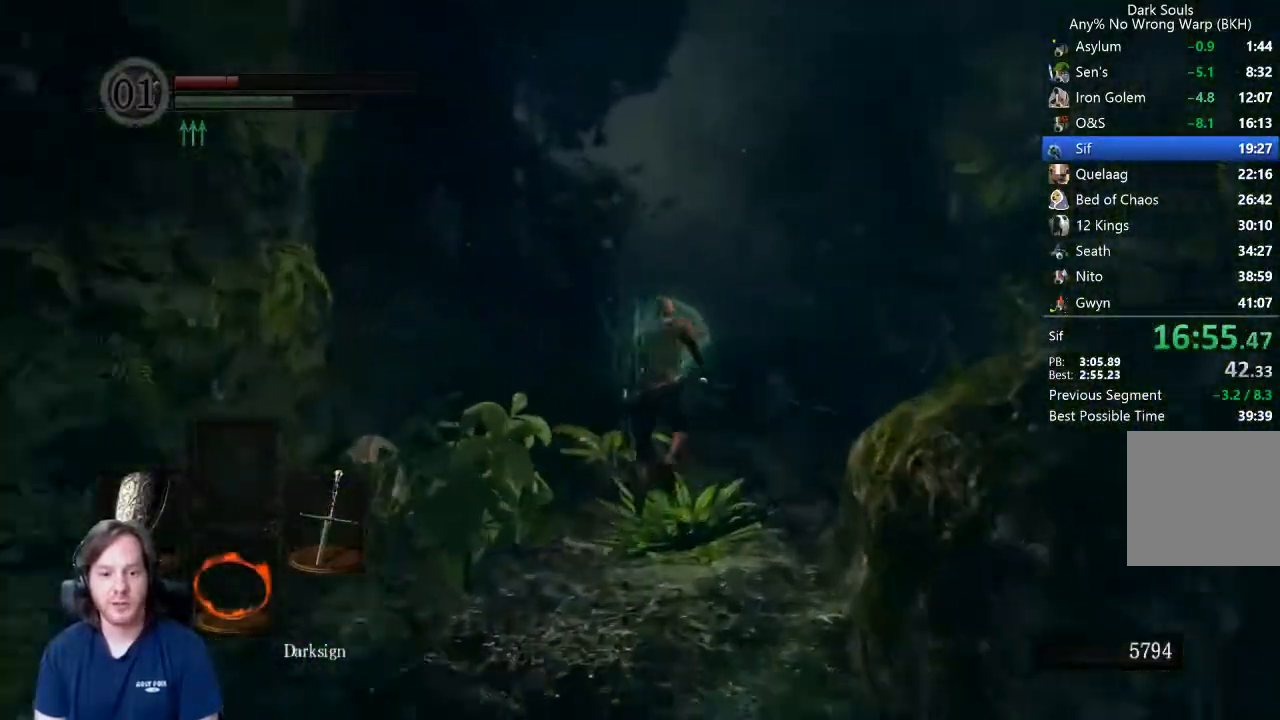
{"buttons": ["B", "L1"], "left_stick": "up", "right_stick": "down-left", "events": [[333, "right_stick", "down-left"]]}
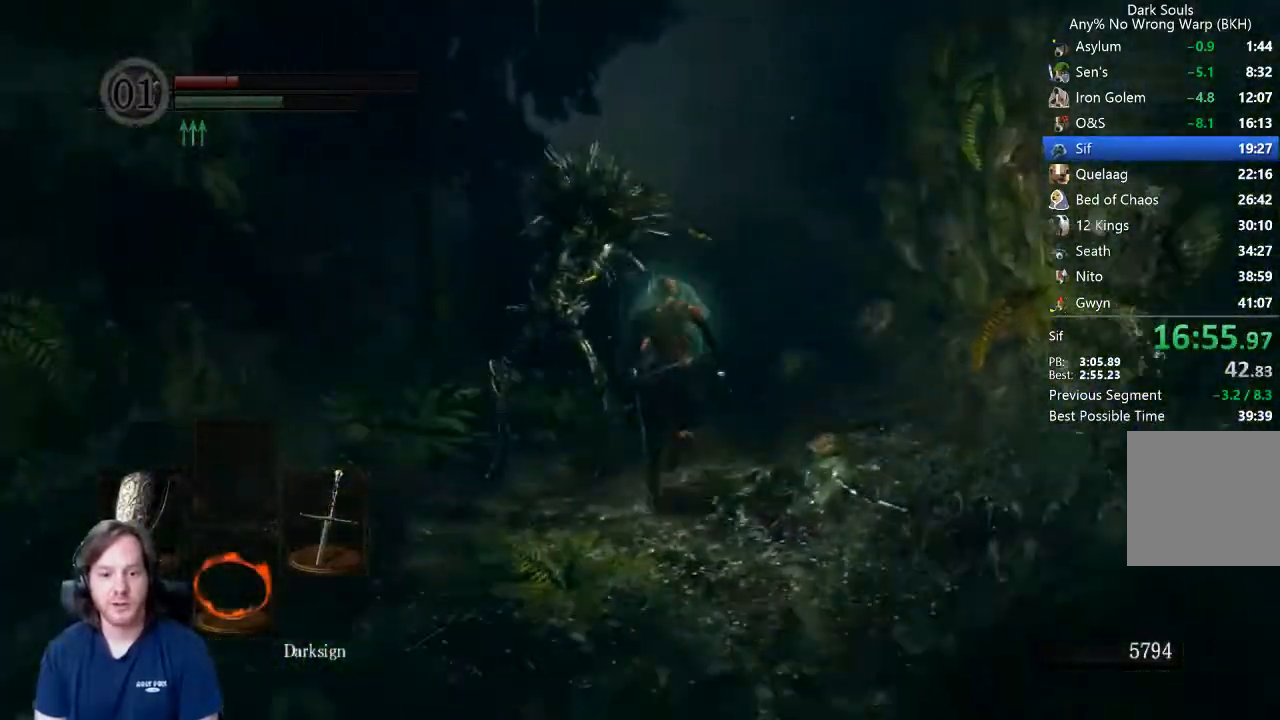
{"buttons": ["B", "L1"], "left_stick": "up", "right_stick": "center"}
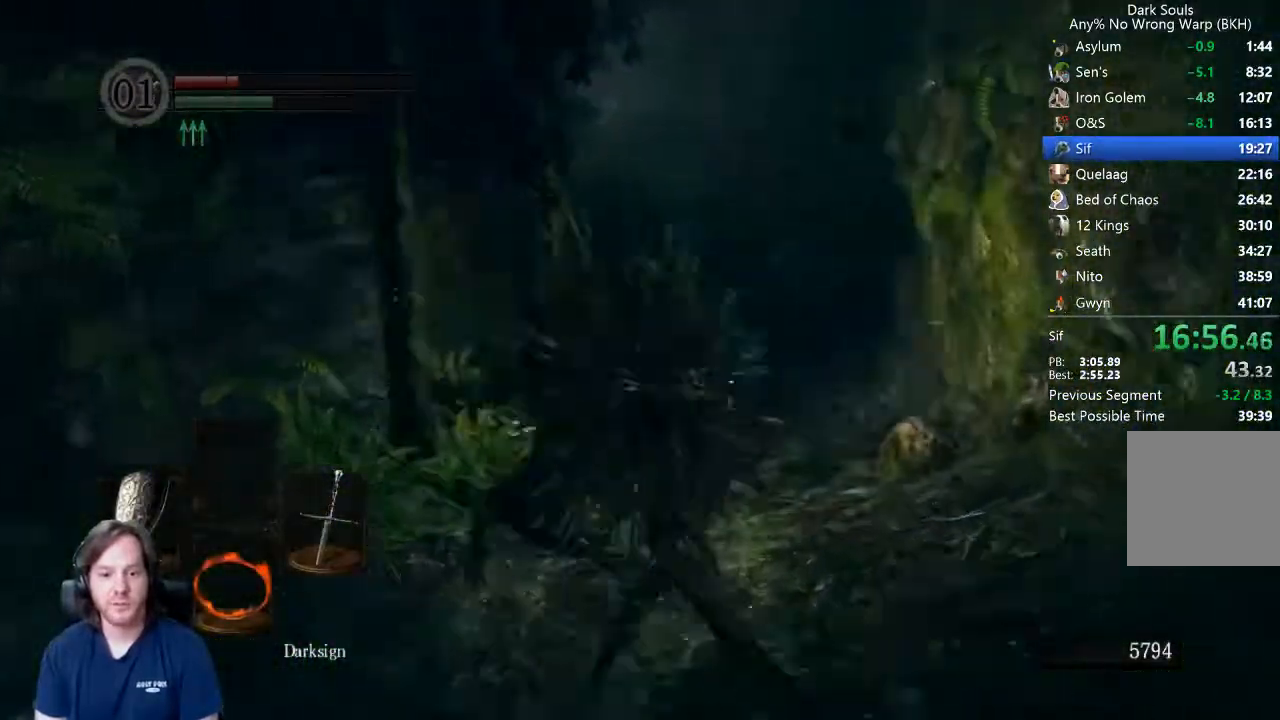
{"buttons": ["B", "L1"], "left_stick": "up", "right_stick": "center"}
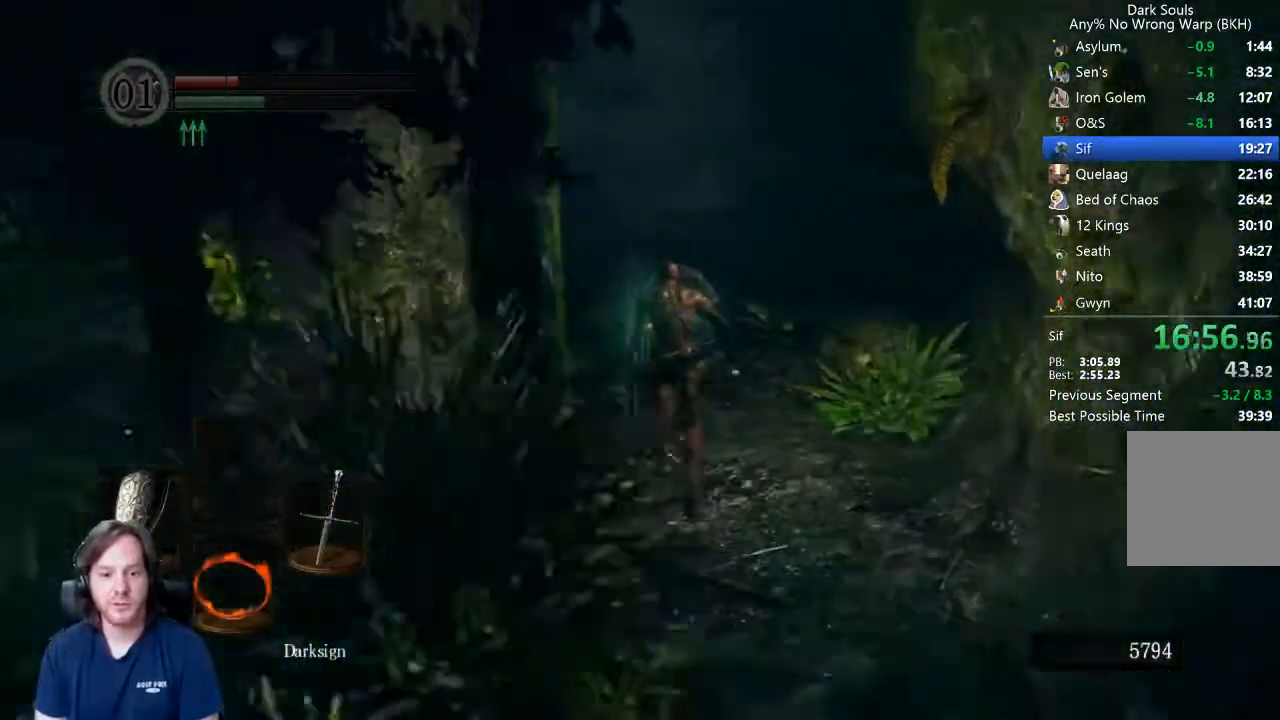
{"buttons": ["B", "L1"], "left_stick": "up", "right_stick": "center"}
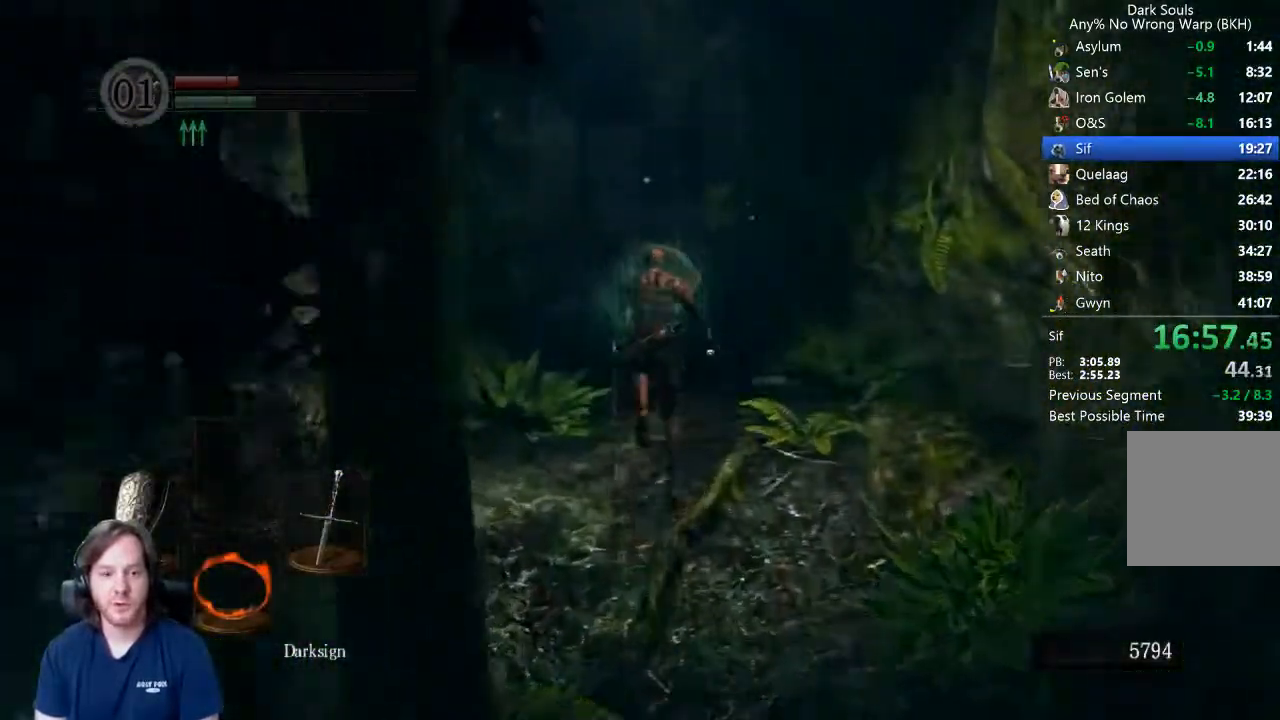
{"buttons": ["B"], "left_stick": "up", "right_stick": "center", "events": [[67, "L1", "up"]]}
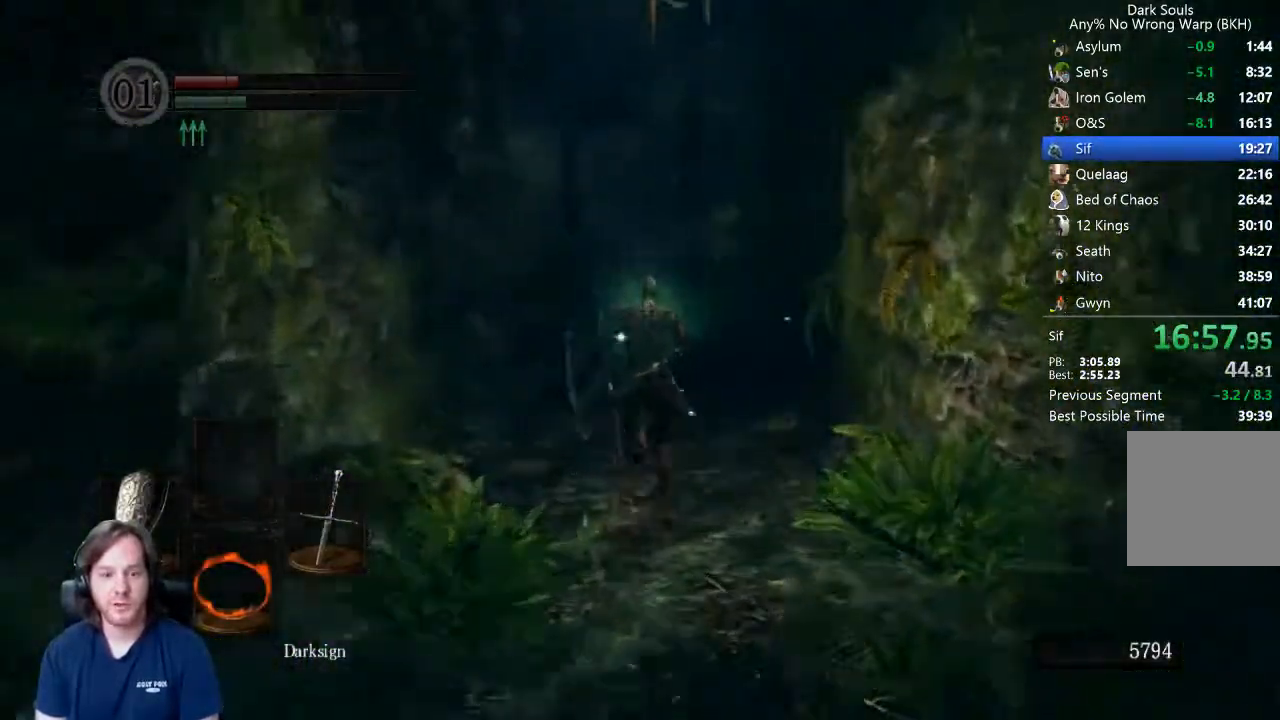
{"buttons": ["B"], "left_stick": "up", "right_stick": "center", "events": []}
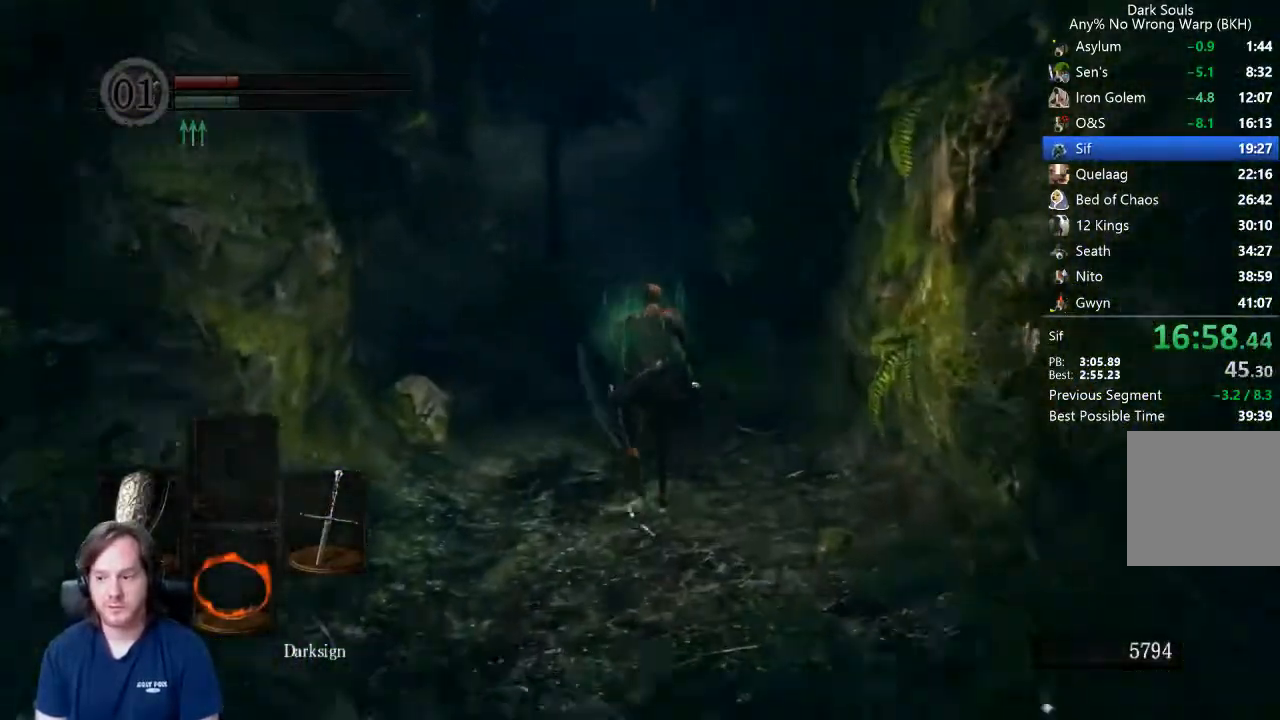
{"buttons": ["B"], "left_stick": "up", "right_stick": "center", "events": []}
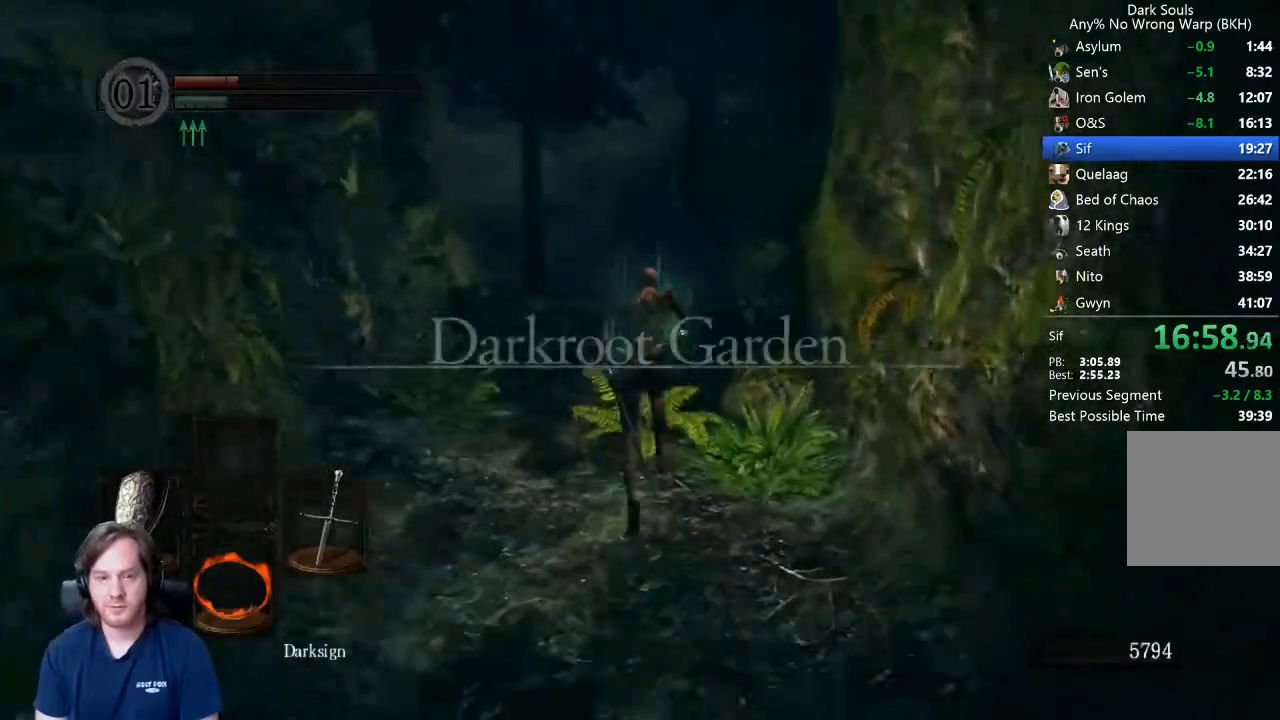
{"buttons": [], "left_stick": "up", "right_stick": "center", "events": [[500, "B", "up"]]}
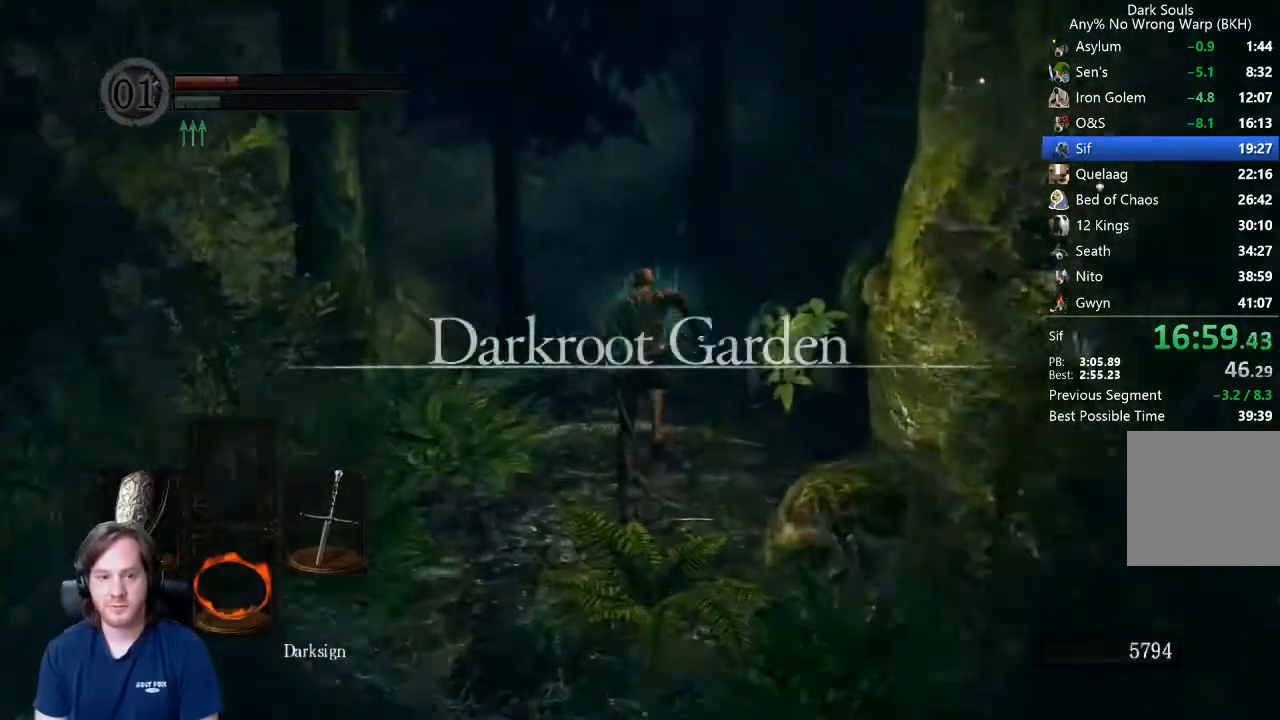
{"buttons": [], "left_stick": "up", "right_stick": "center", "events": []}
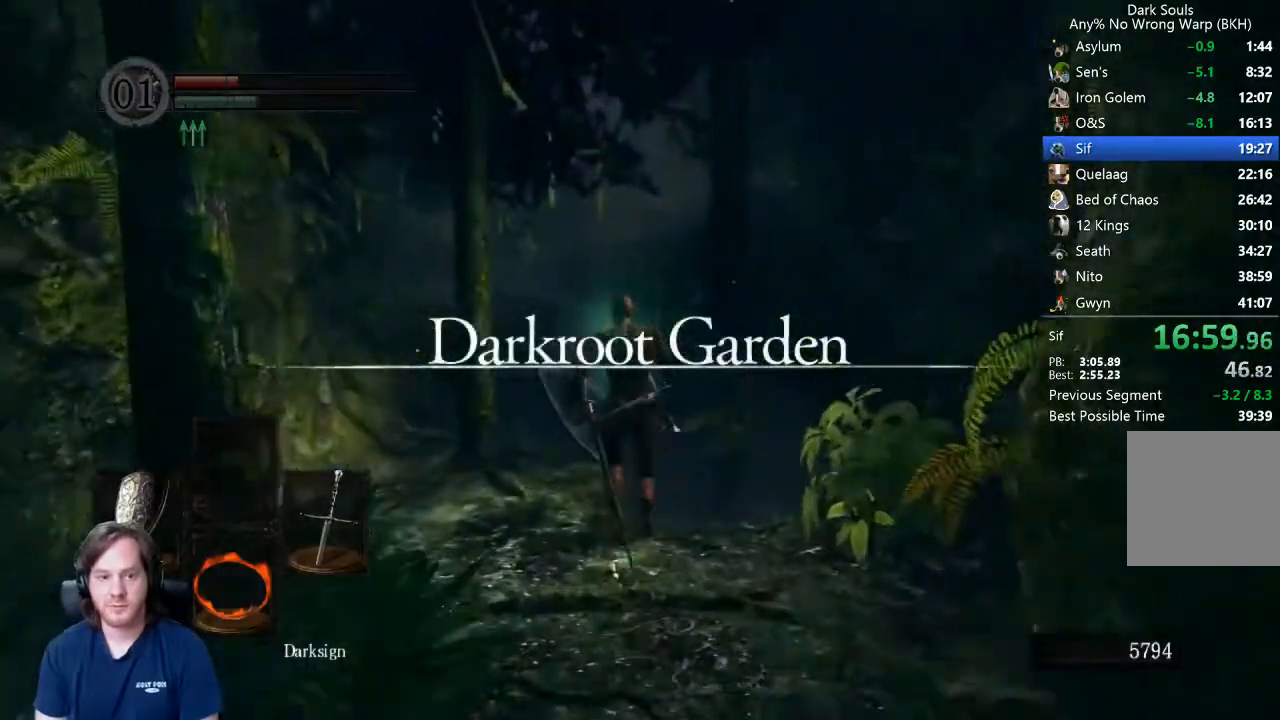
{"buttons": ["B"], "left_stick": "up", "right_stick": "center", "events": [[233, "right_stick", "down"], [300, "right_stick", "center"], [433, "B", "down"]]}
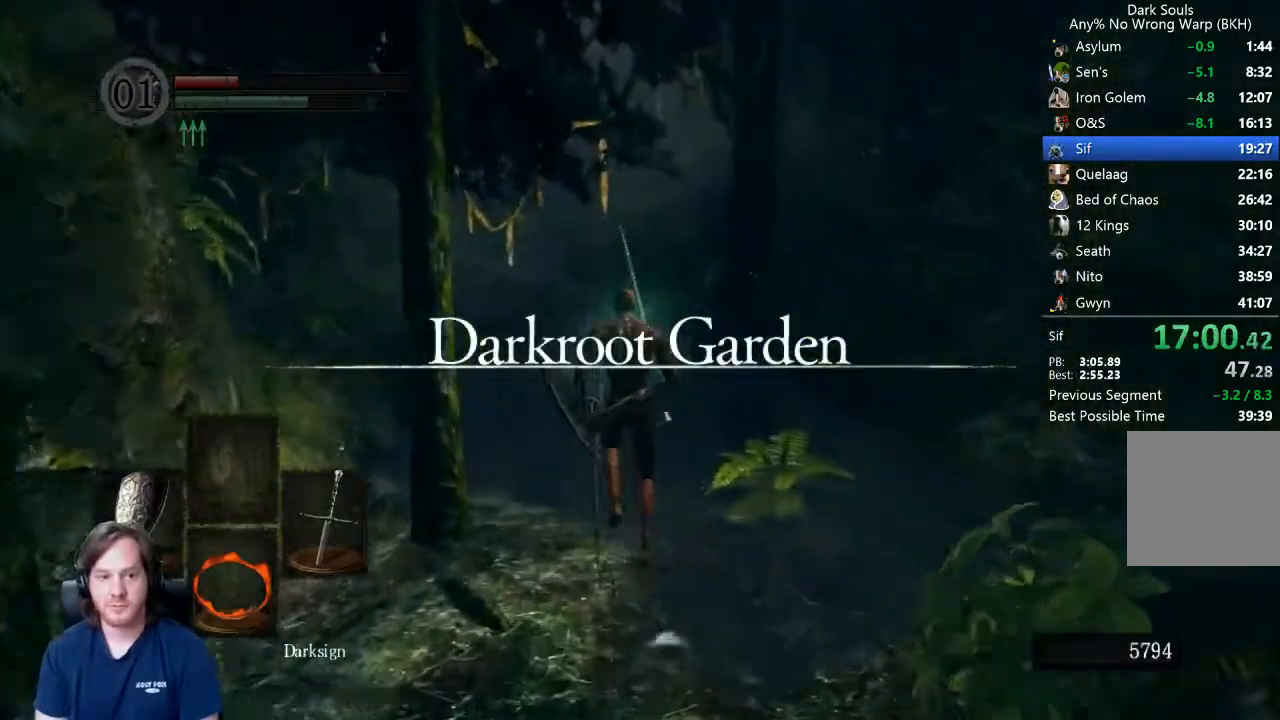
{"buttons": ["B"], "left_stick": "up", "right_stick": "center", "events": [[300, "right_stick", "down"], [367, "right_stick", "center"]]}
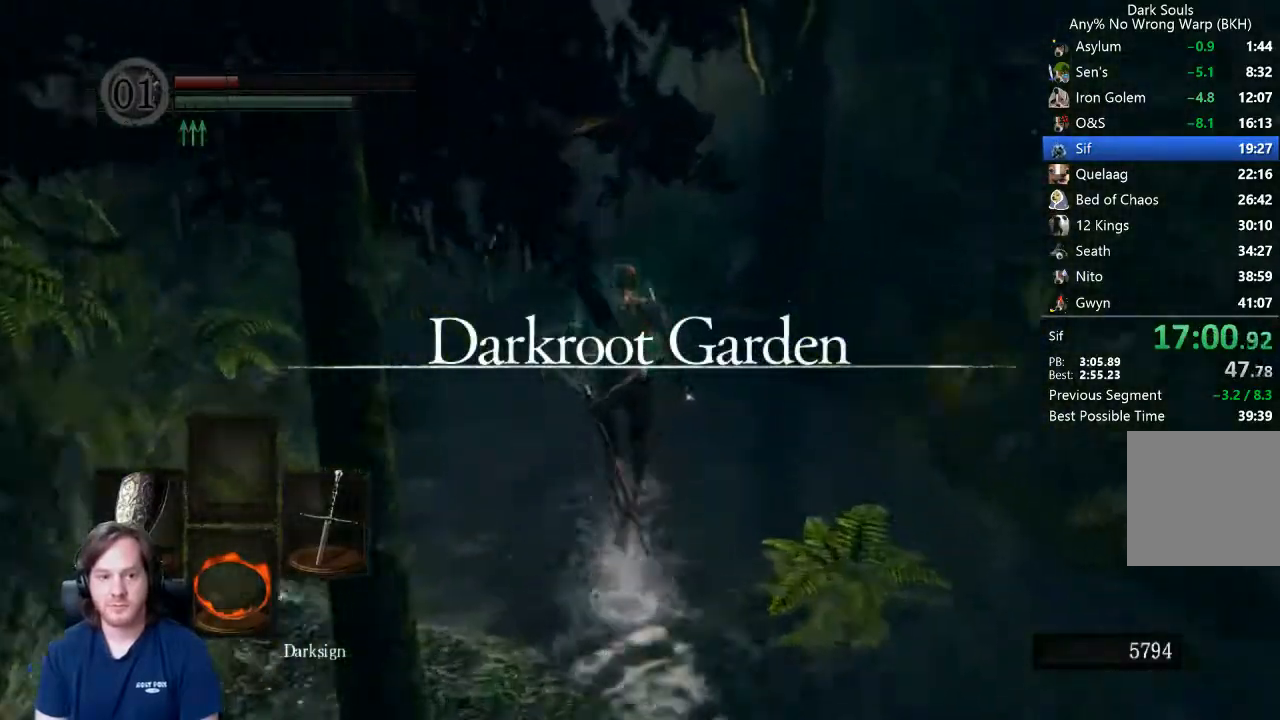
{"buttons": ["B", "L1"], "left_stick": "up", "right_stick": "center", "events": [[100, "right_stick", "up"], [133, "L1", "down"], [167, "right_stick", "center"]]}
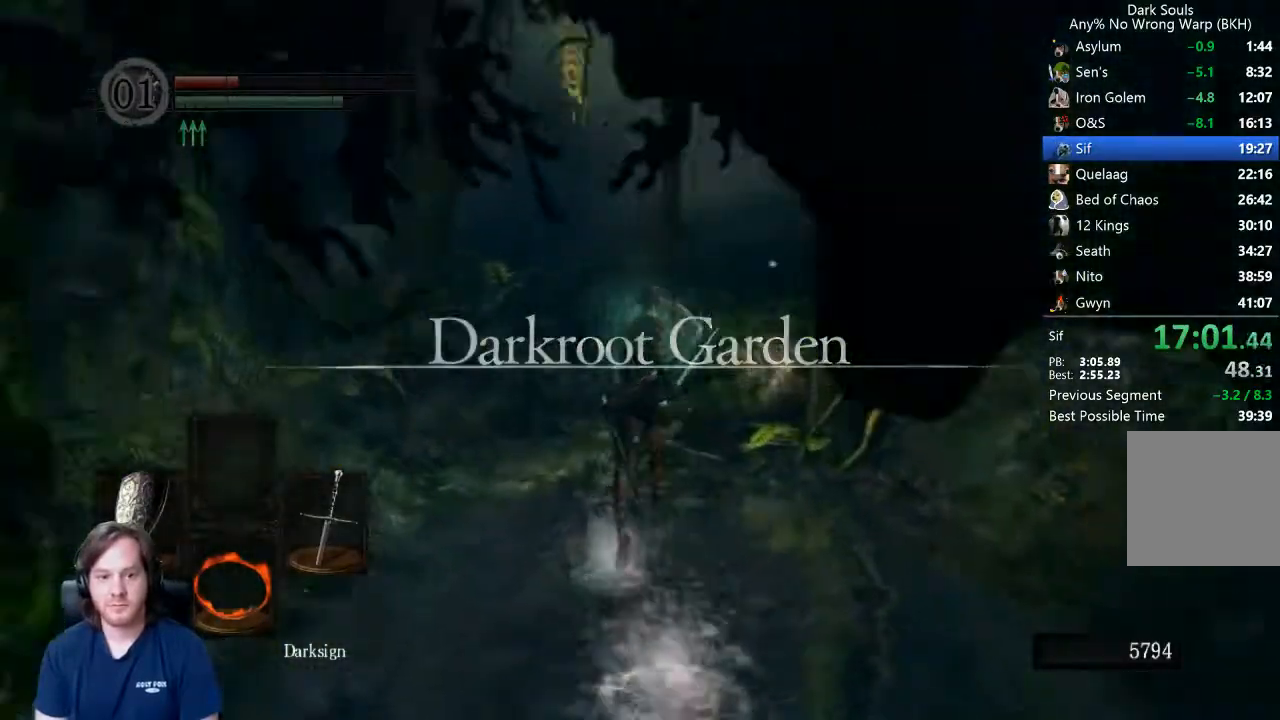
{"buttons": ["B", "L1"], "left_stick": "up", "right_stick": "down-right"}
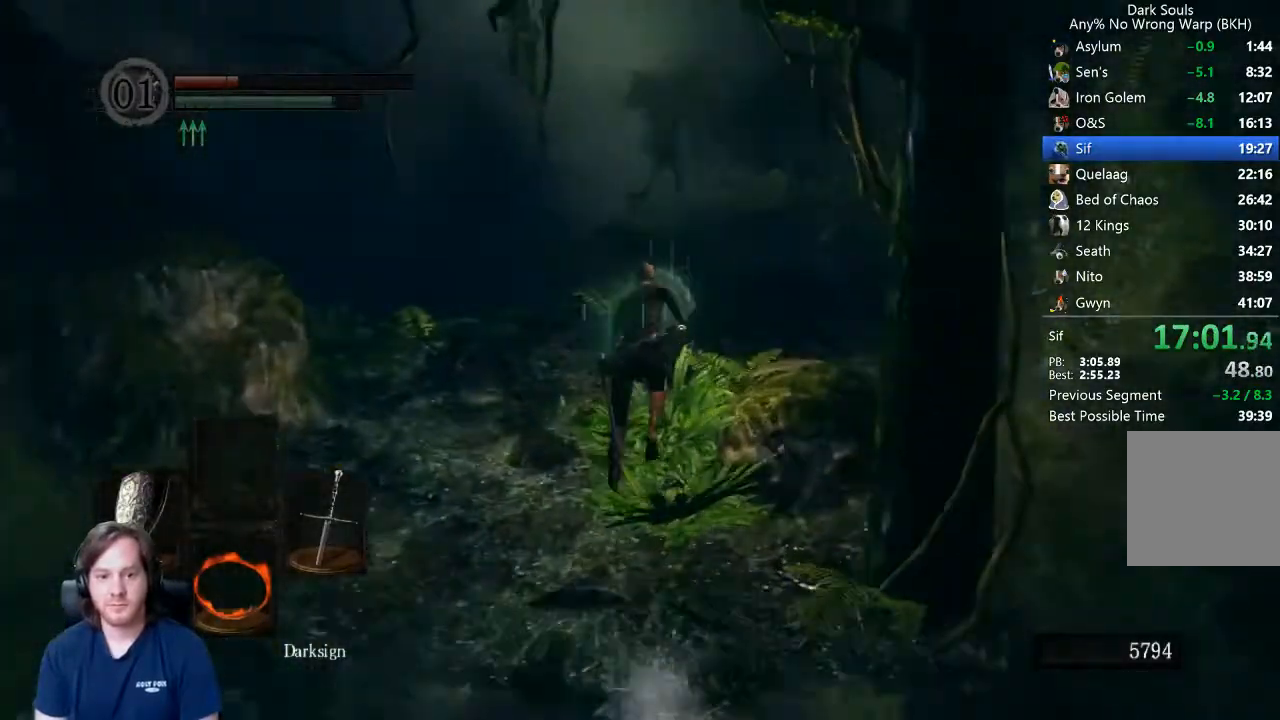
{"buttons": ["B", "L1"], "left_stick": "up", "right_stick": "down", "events": [[67, "right_stick", "center"], [333, "right_stick", "down"]]}
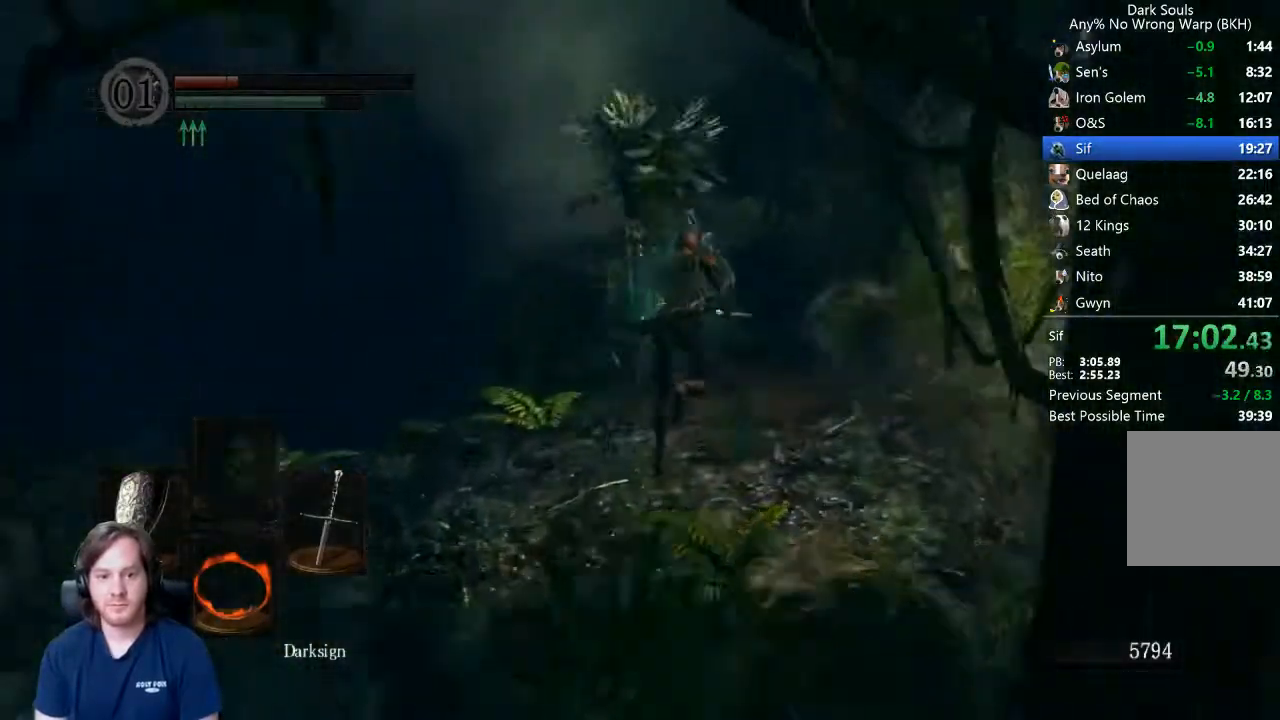
{"buttons": ["B", "L1"], "left_stick": "up", "right_stick": "center", "events": [[200, "right_stick", "down-left"], [467, "right_stick", "center"]]}
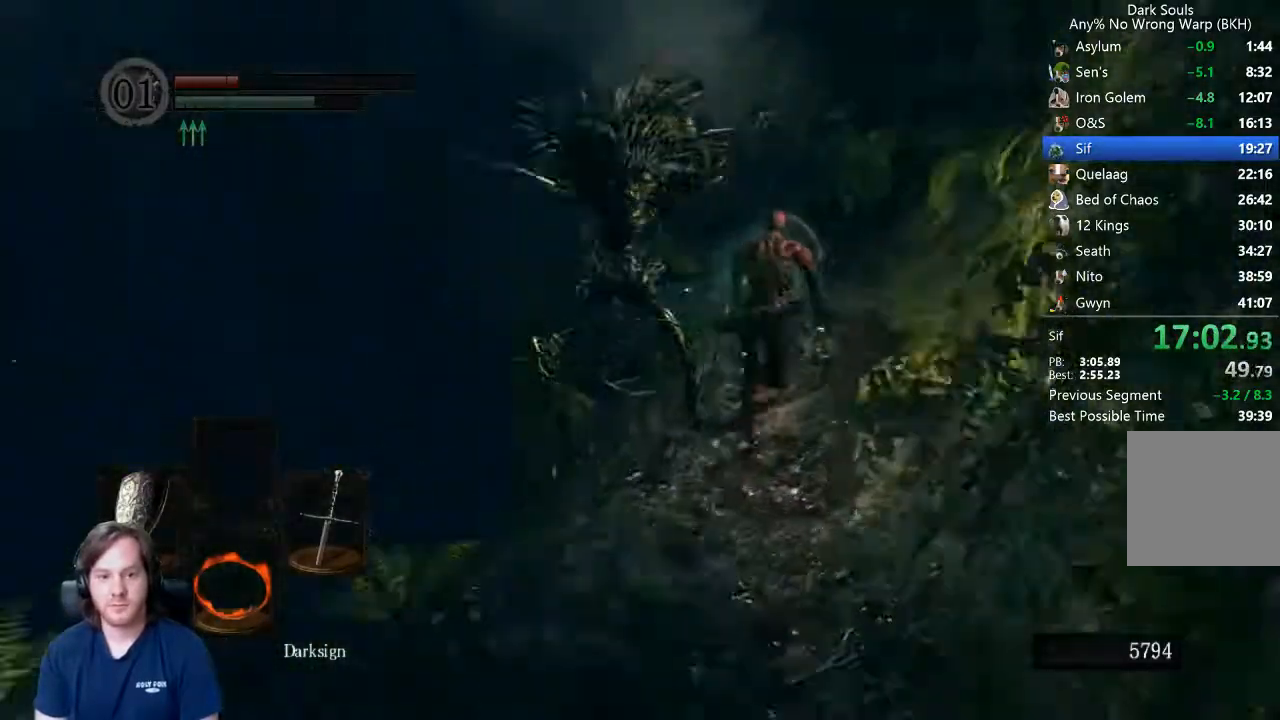
{"buttons": ["B", "L1"], "left_stick": "up", "right_stick": "center"}
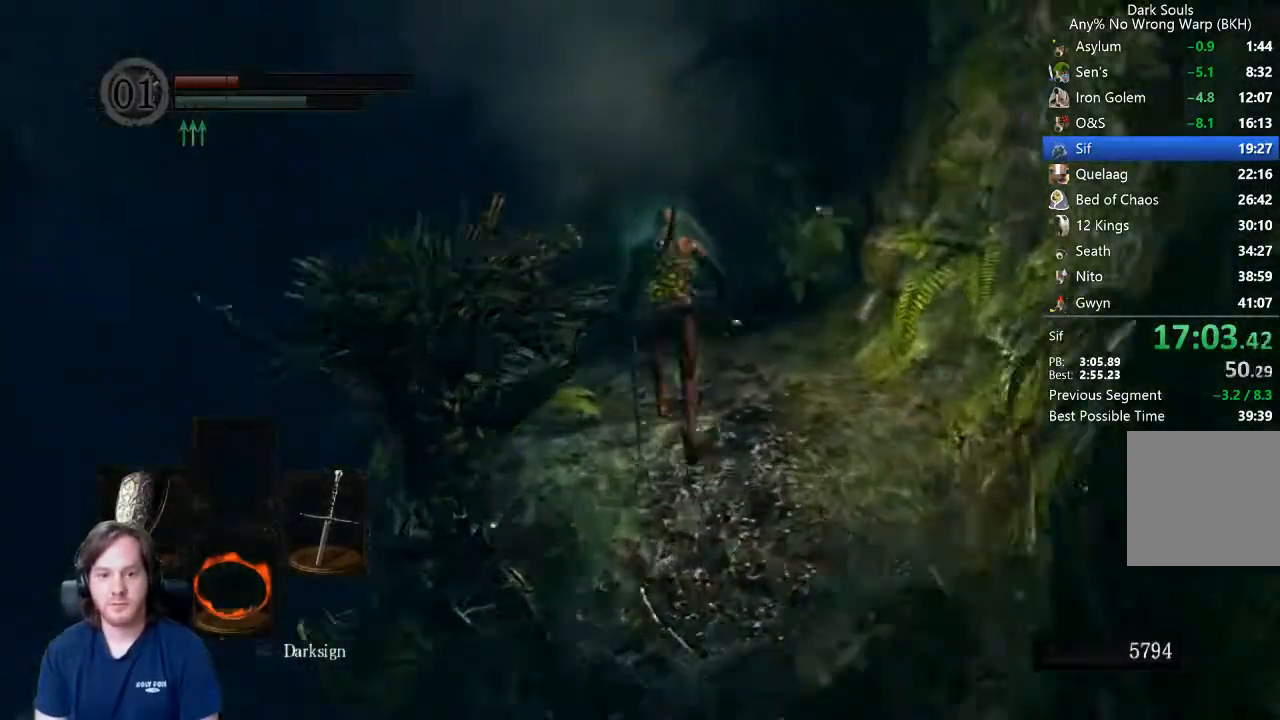
{"buttons": ["B", "L1"], "left_stick": "up", "right_stick": "center"}
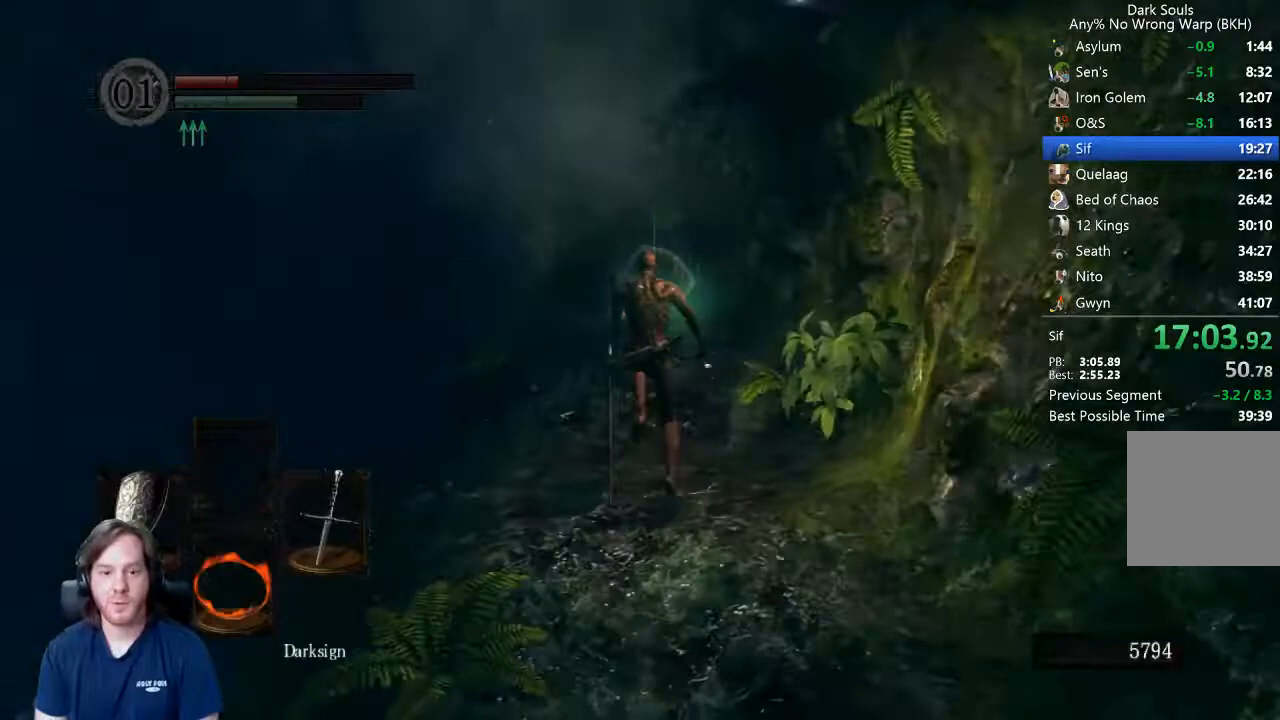
{"buttons": ["B", "L1"], "left_stick": "up", "right_stick": "center", "events": []}
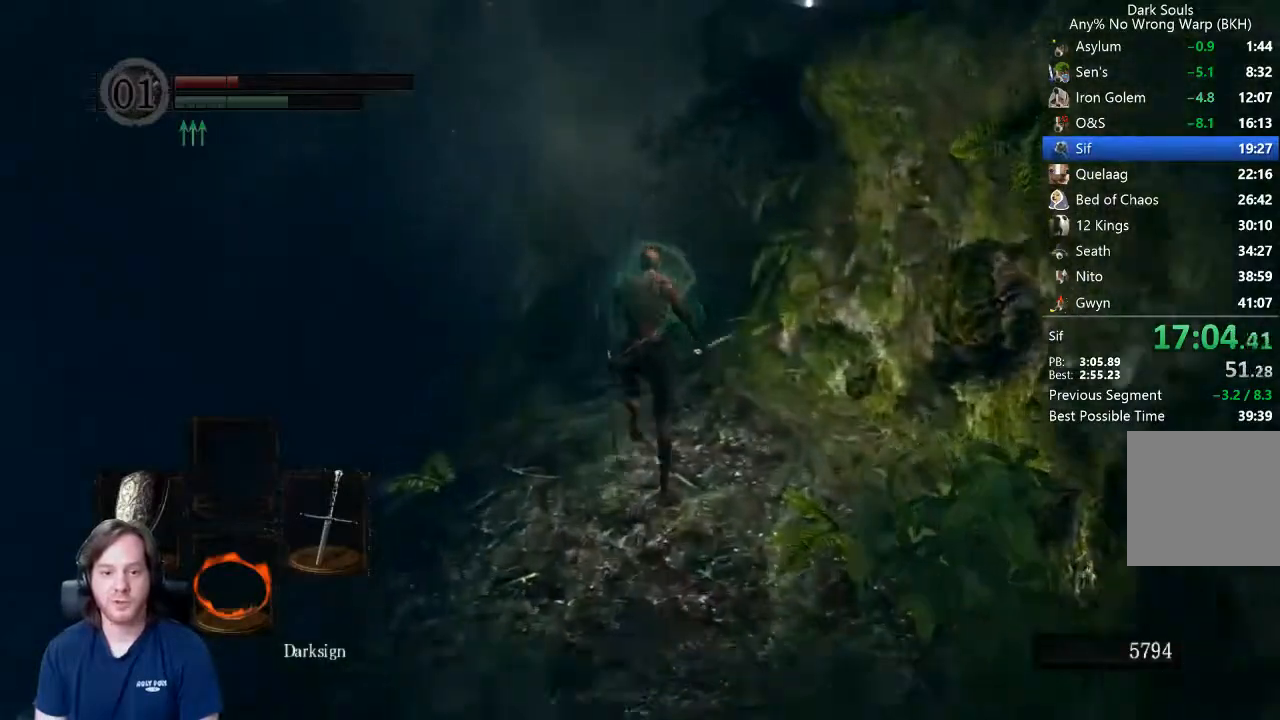
{"buttons": ["B", "L1"], "left_stick": "up", "right_stick": "center", "events": []}
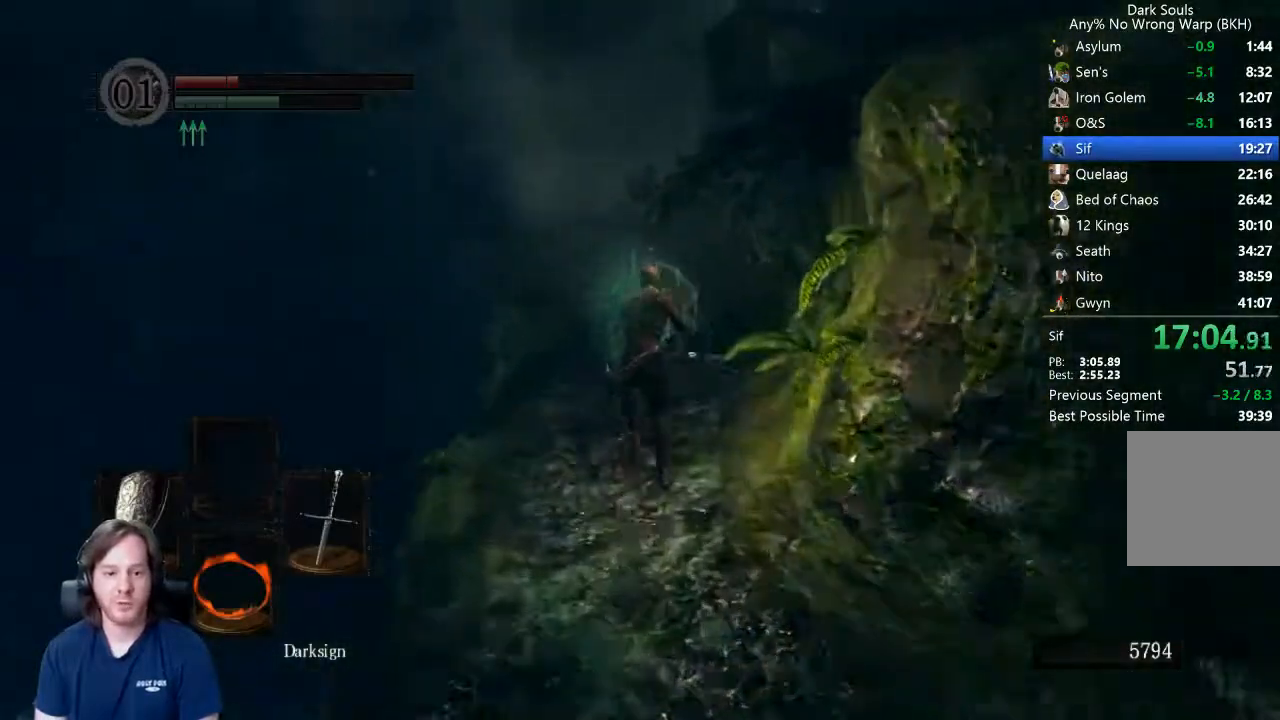
{"buttons": ["B"], "left_stick": "up", "right_stick": "center", "events": [[33, "L1", "up"]]}
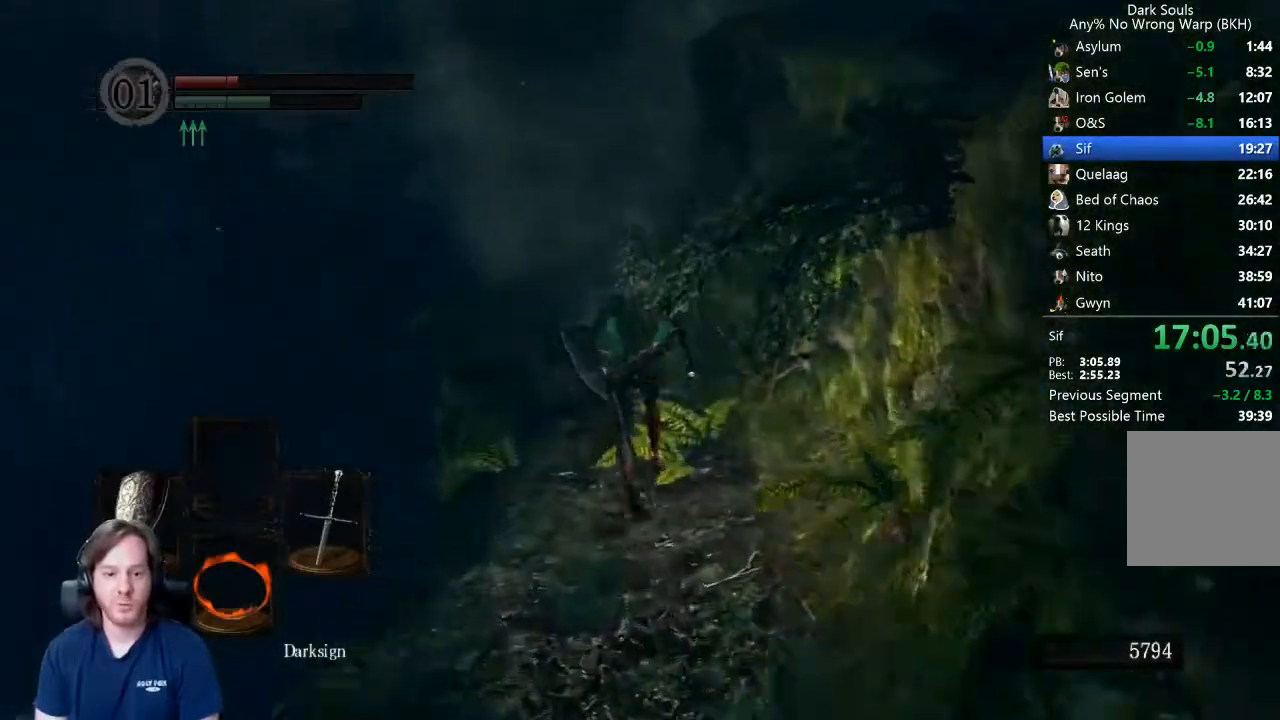
{"buttons": ["B"], "left_stick": "up", "right_stick": "down-right", "events": [[367, "right_stick", "down-right"]]}
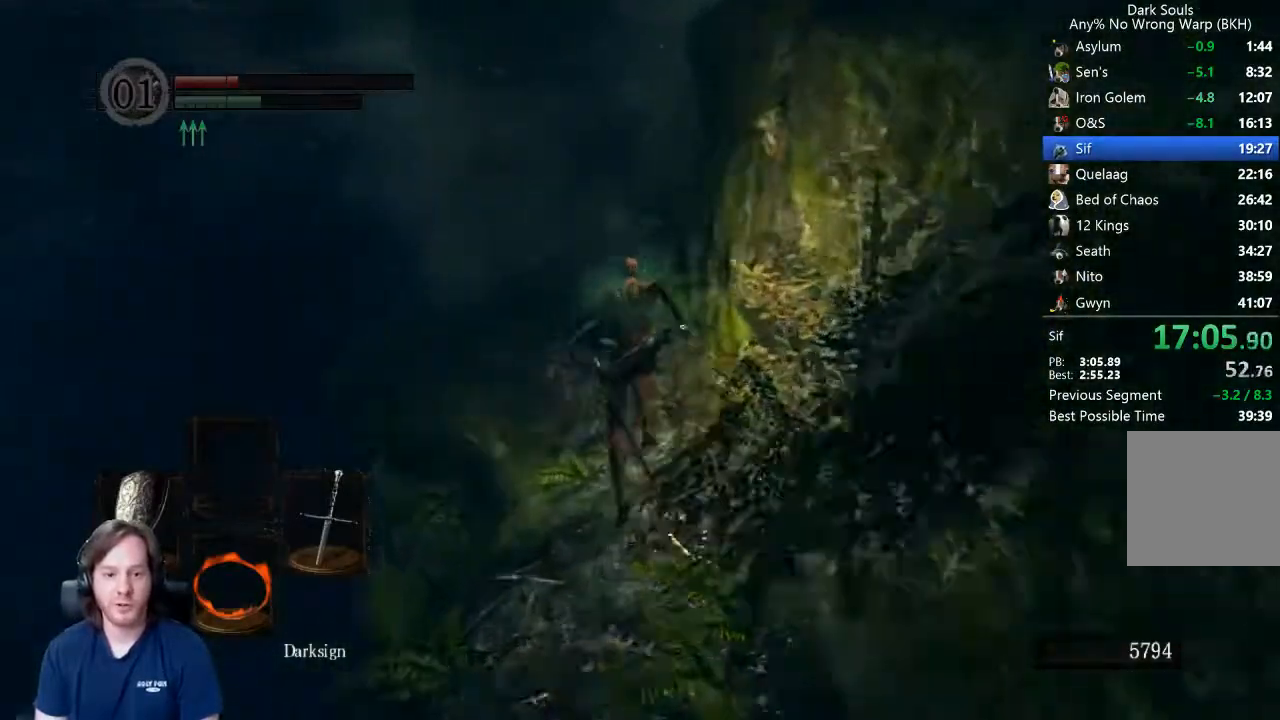
{"buttons": ["B"], "left_stick": "up", "right_stick": "down-right", "events": []}
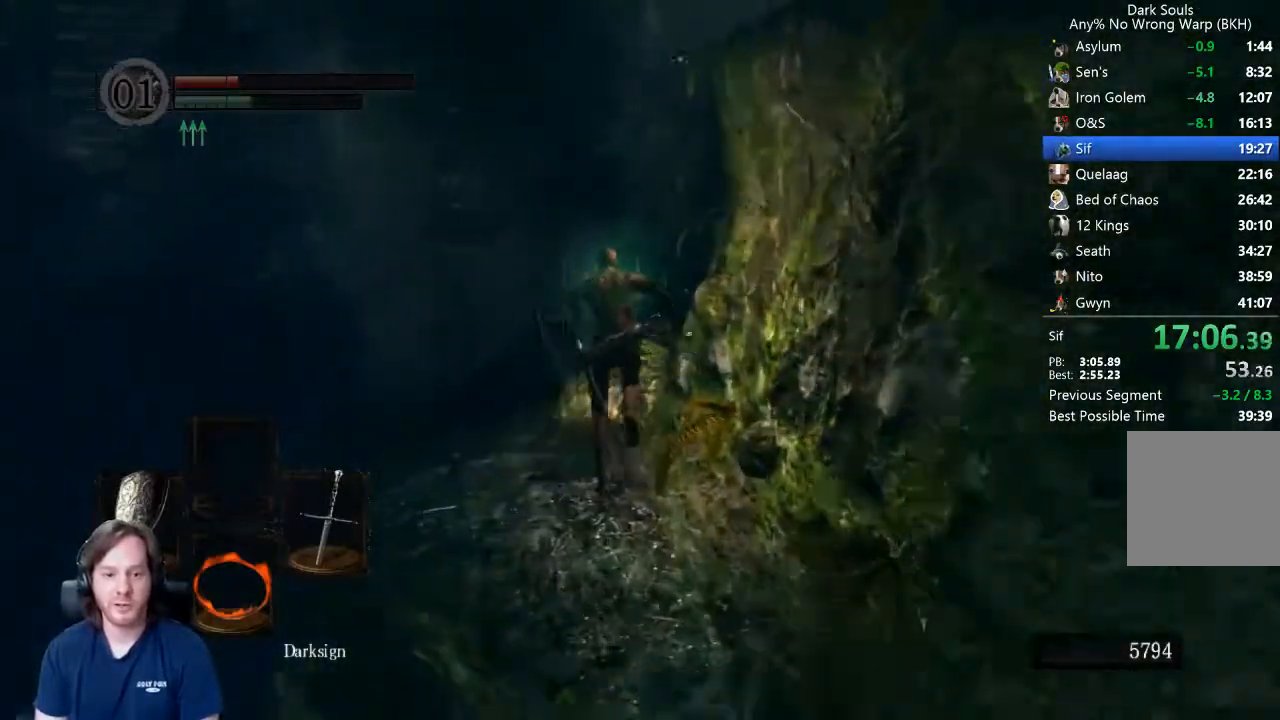
{"buttons": ["B"], "left_stick": "up", "right_stick": "down-right", "events": []}
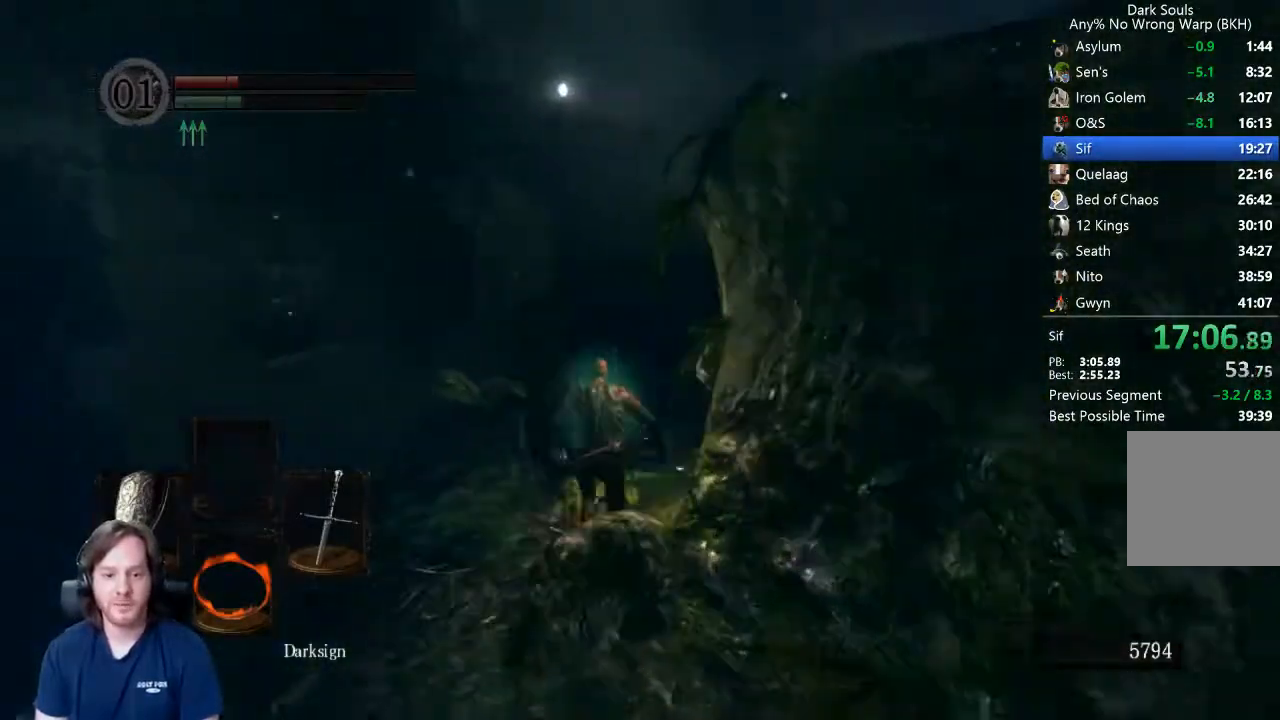
{"buttons": ["B"], "left_stick": "up", "right_stick": "down-right", "events": []}
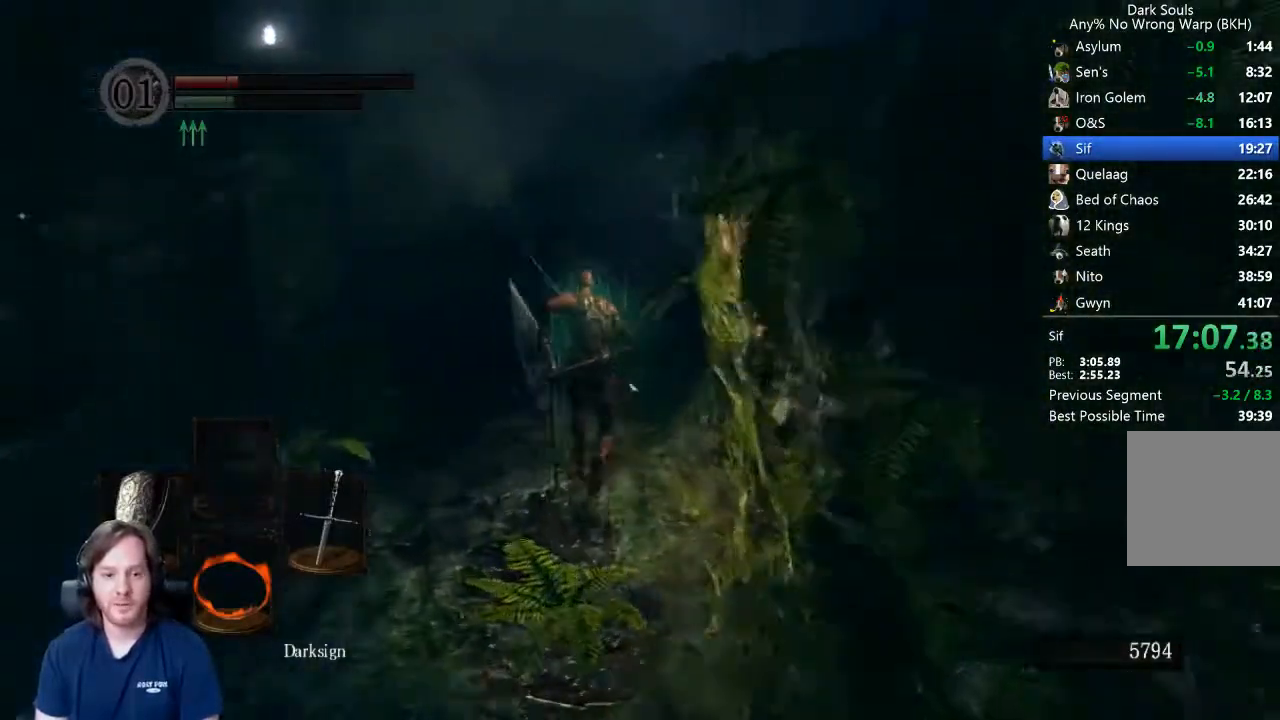
{"buttons": ["B"], "left_stick": "up", "right_stick": "center", "events": [[267, "right_stick", "center"]]}
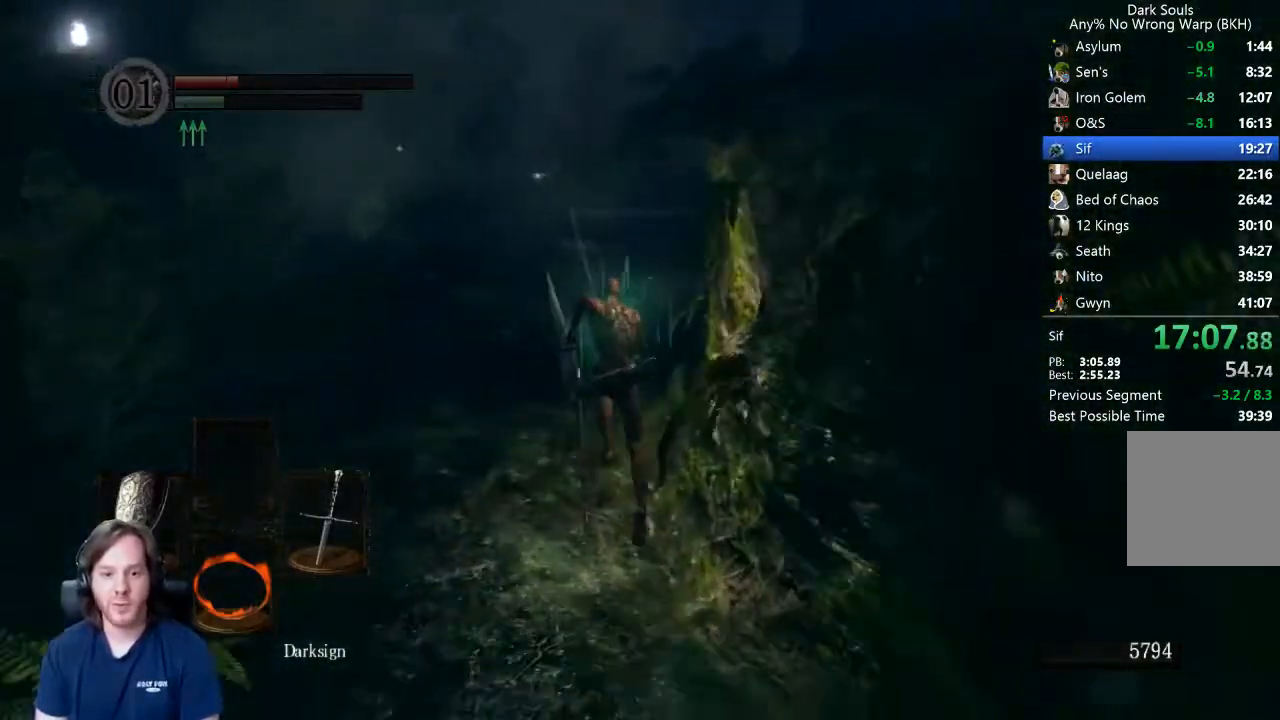
{"buttons": ["B"], "left_stick": "up", "right_stick": "center", "events": [[33, "right_stick", "down-right"], [167, "right_stick", "center"]]}
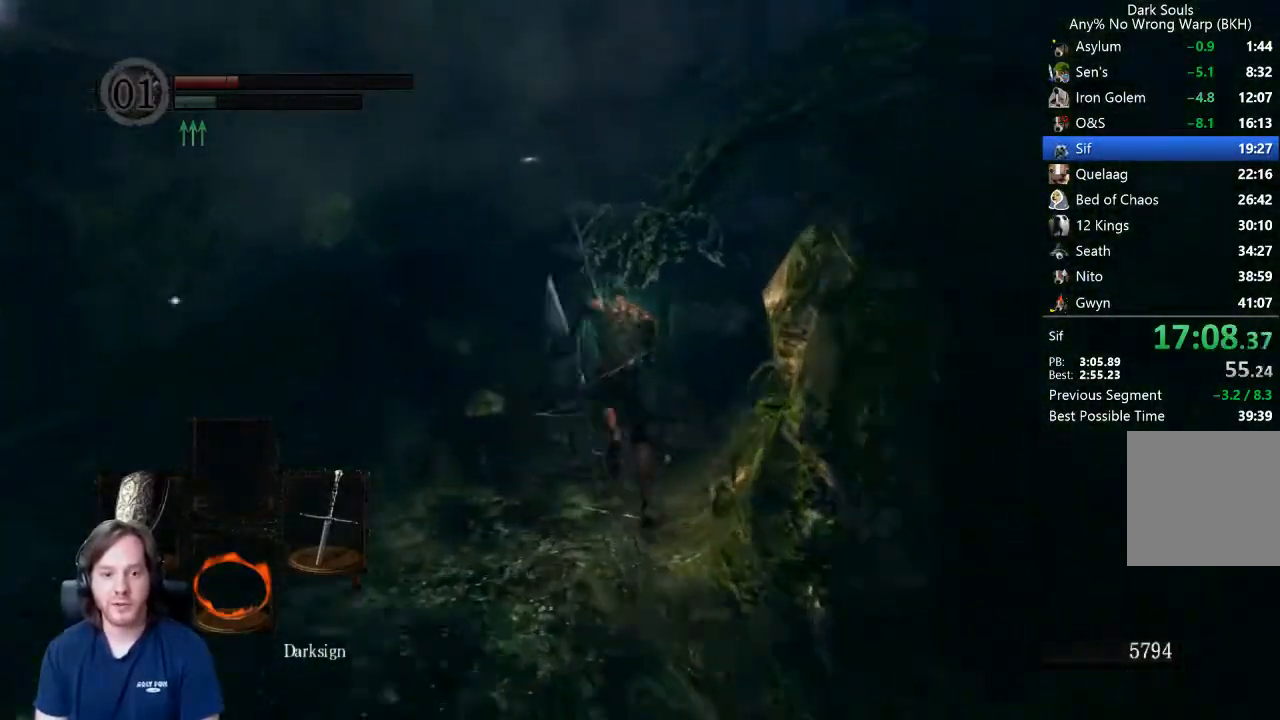
{"buttons": ["B"], "left_stick": "up", "right_stick": "center", "events": []}
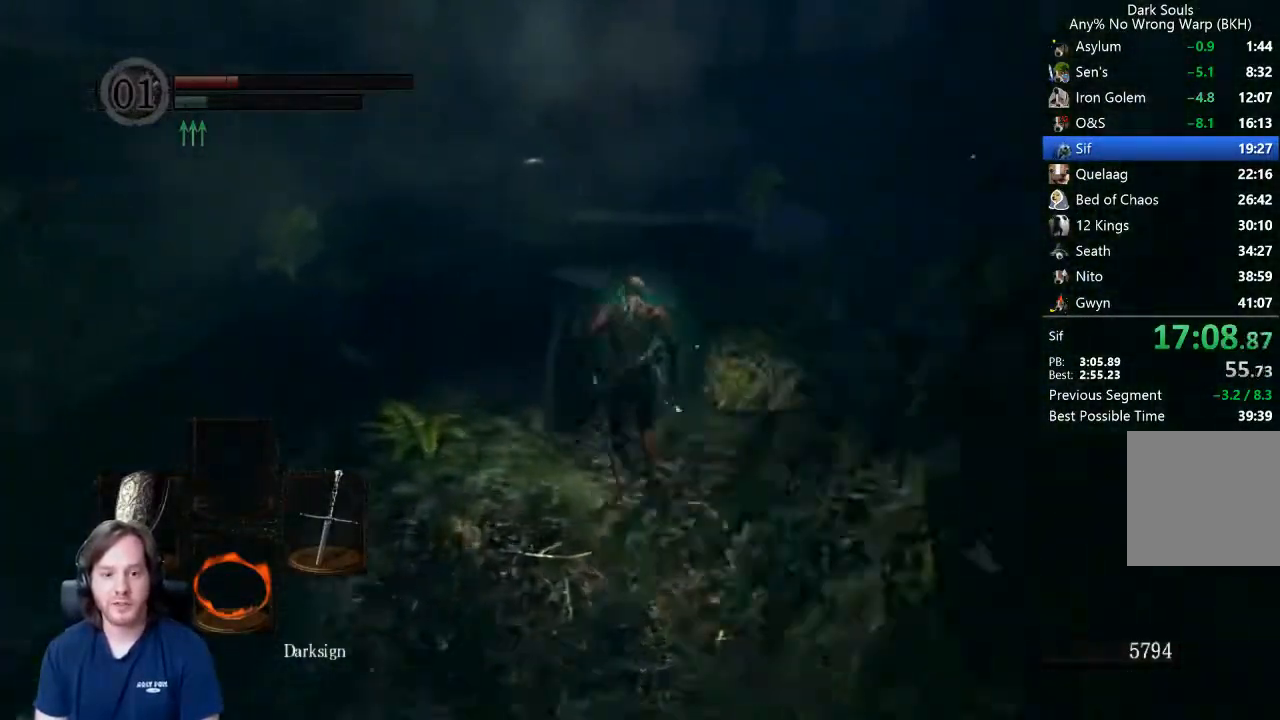
{"buttons": [], "left_stick": "up", "right_stick": "center", "events": [[33, "B", "up"]]}